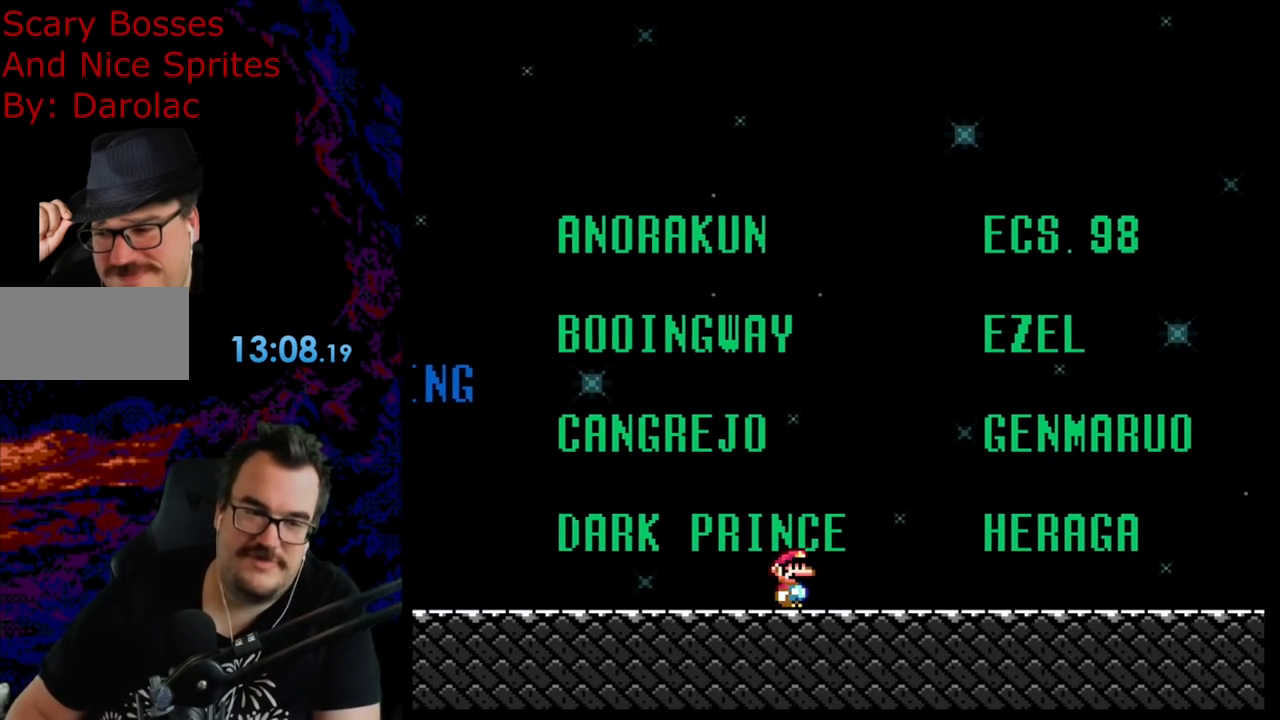
Gameplay with a controller (Nintendo layout); each line is a JSON object with the inputs held at the frame after it. "events" lists button and stick changes between this image and that frame as [ms after this image, input, new state], when the widget could be followed in between. Not read: L3 R3.
{"buttons": ["DPAD_RIGHT"], "events": []}
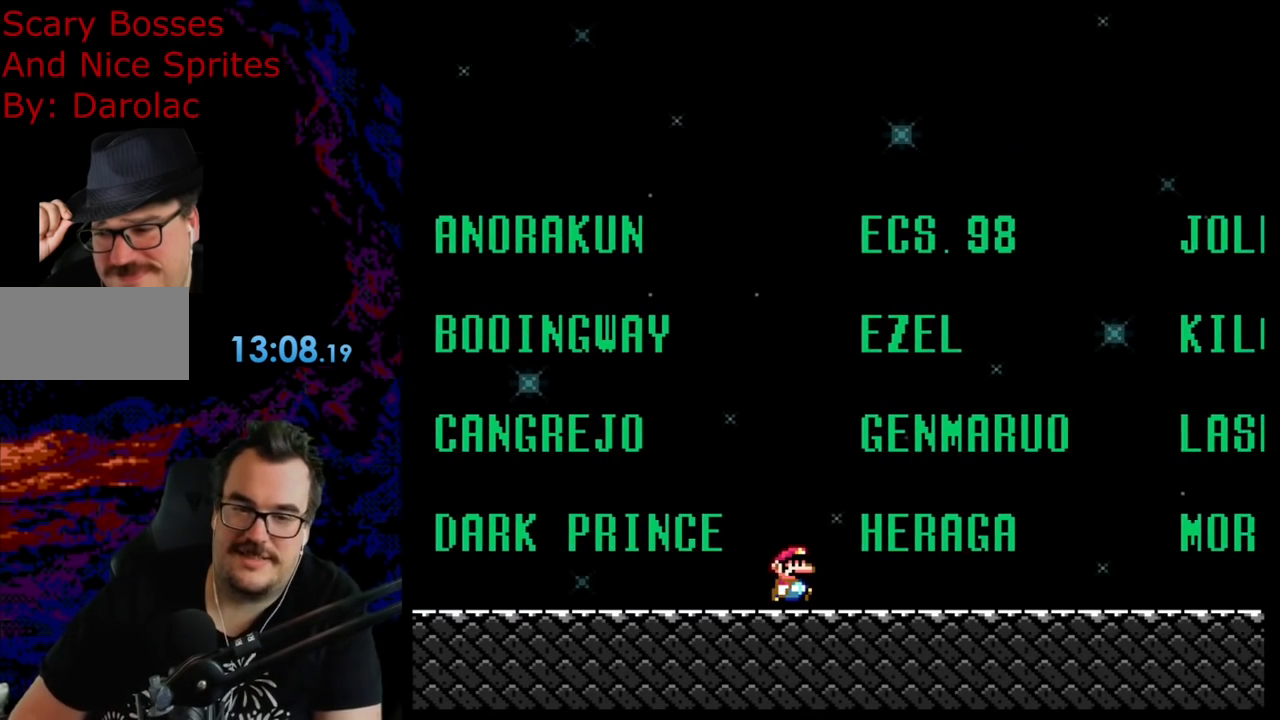
{"buttons": ["DPAD_RIGHT"], "events": []}
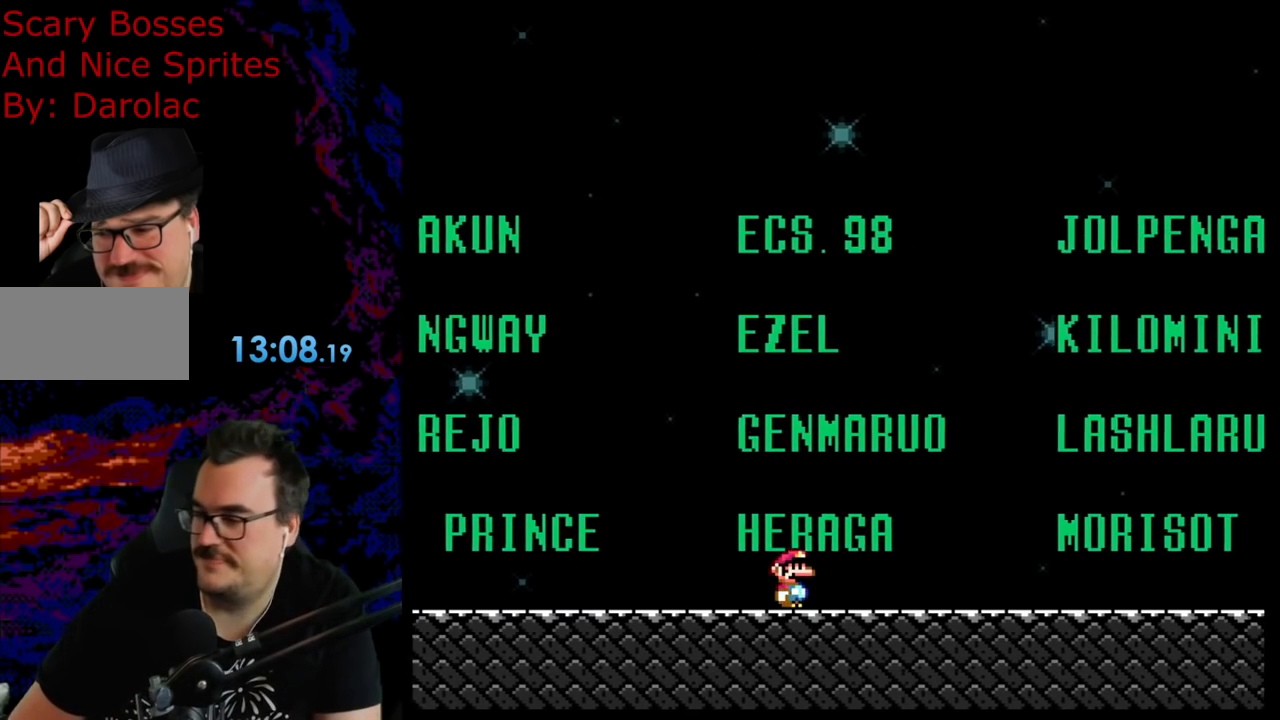
{"buttons": ["DPAD_RIGHT"], "events": []}
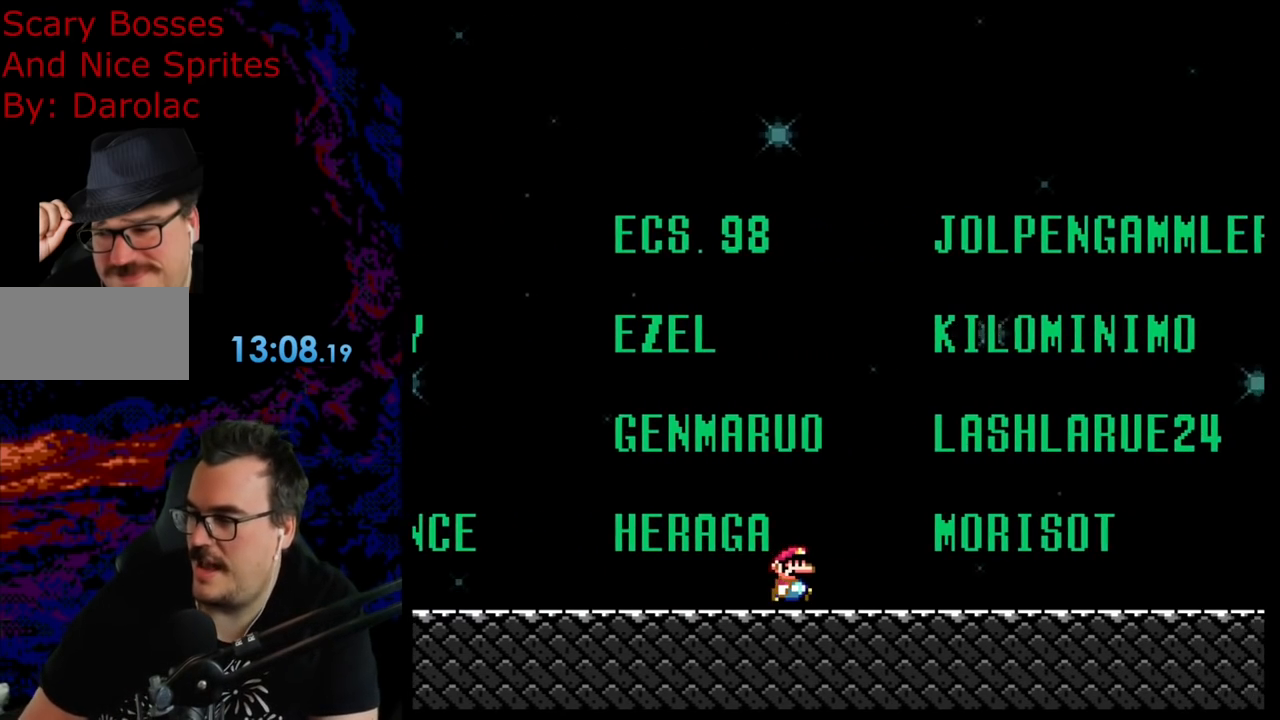
{"buttons": ["DPAD_RIGHT"], "events": []}
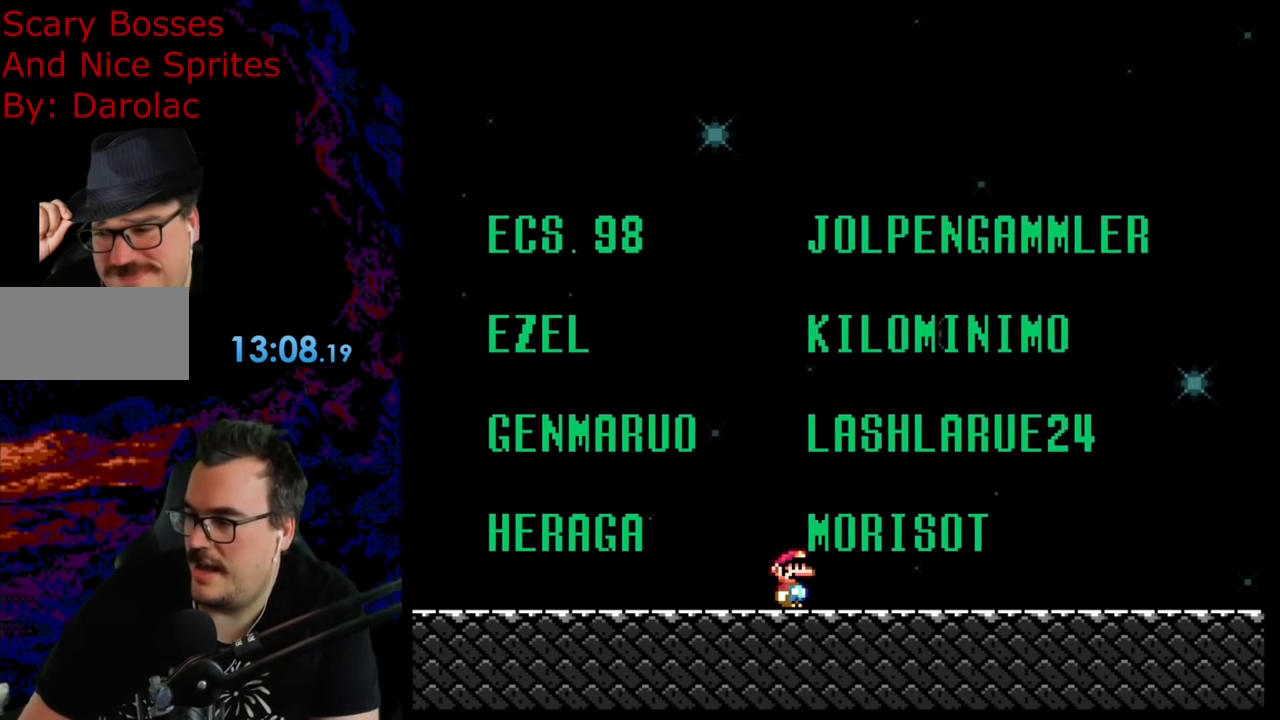
{"buttons": ["DPAD_RIGHT"], "events": []}
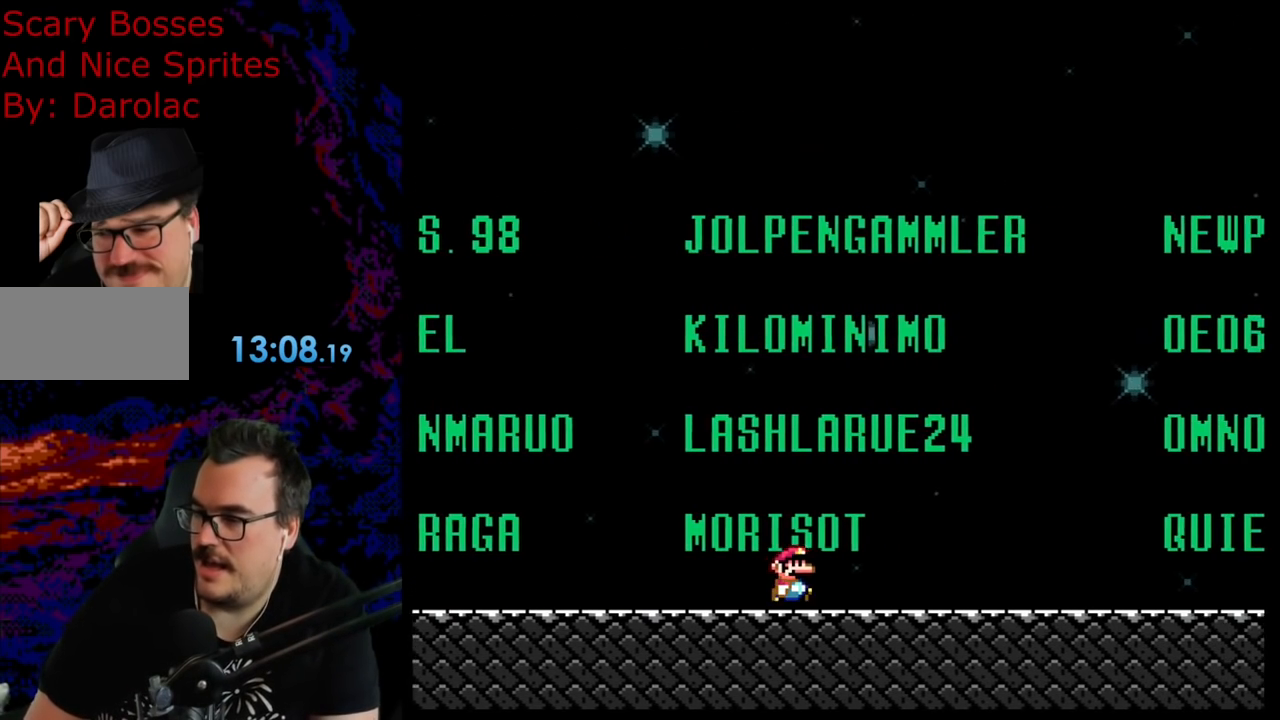
{"buttons": ["DPAD_RIGHT"], "events": []}
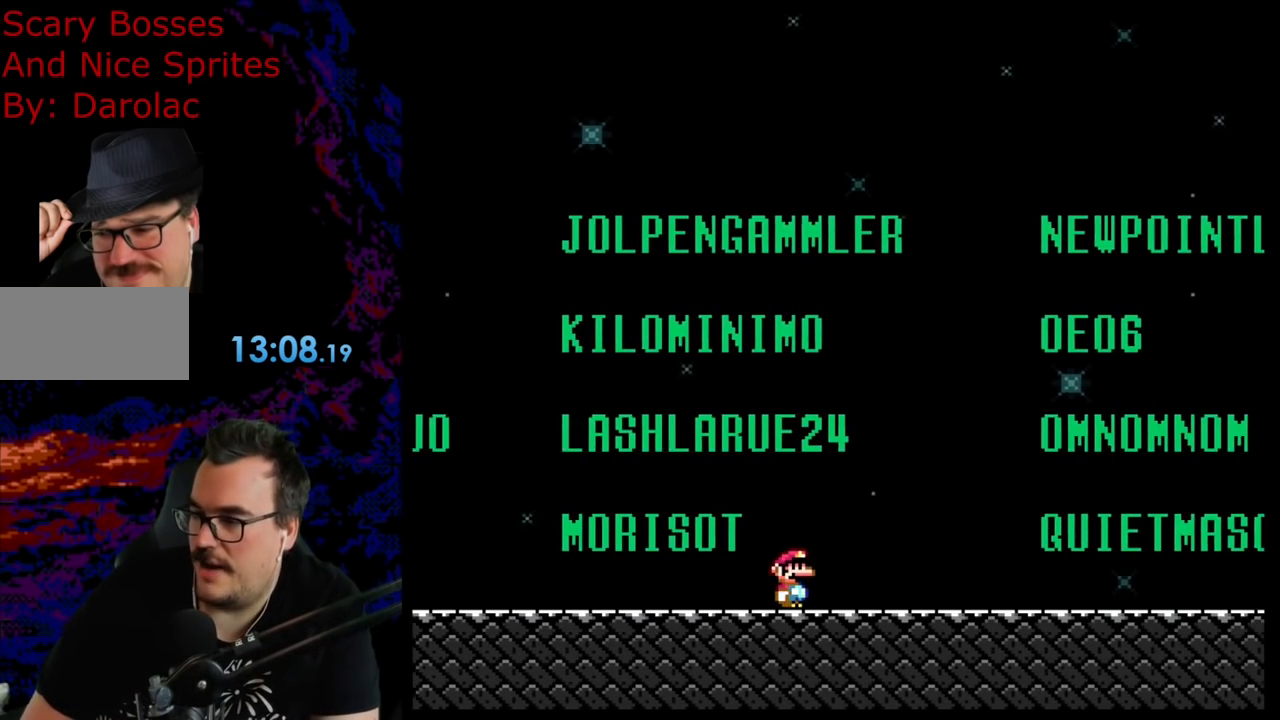
{"buttons": ["DPAD_RIGHT"], "events": []}
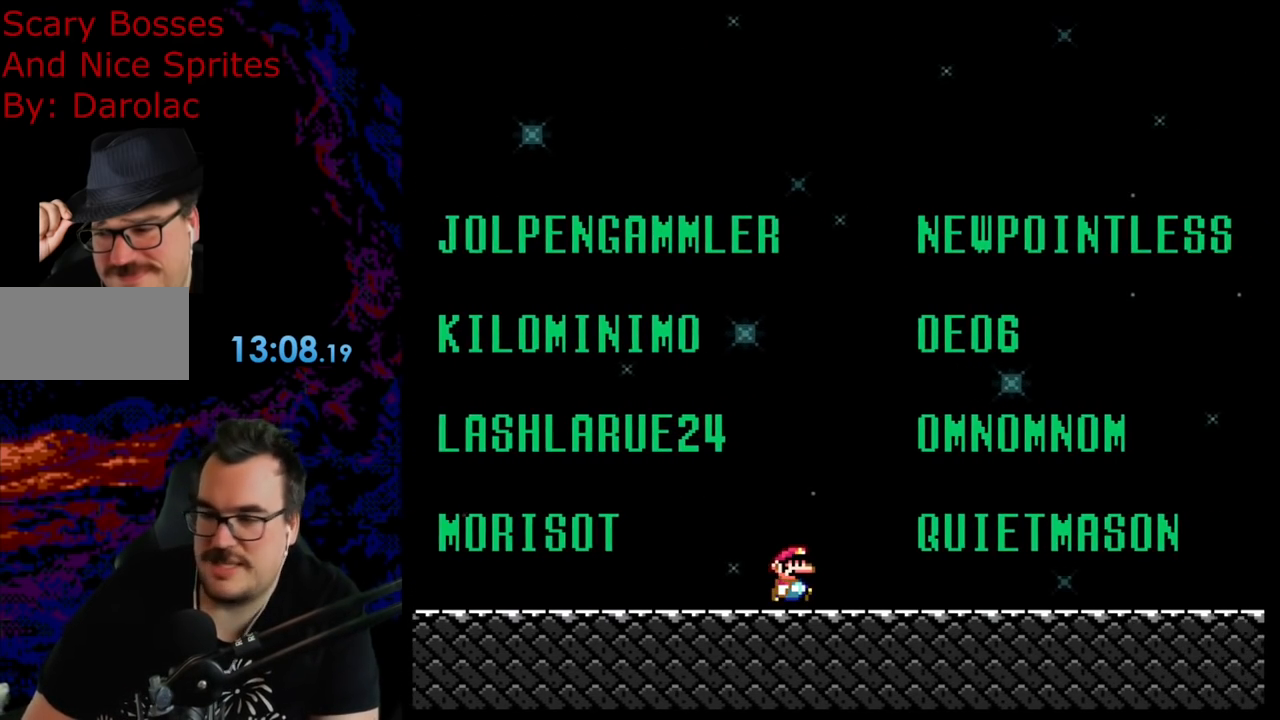
{"buttons": ["DPAD_RIGHT"], "events": []}
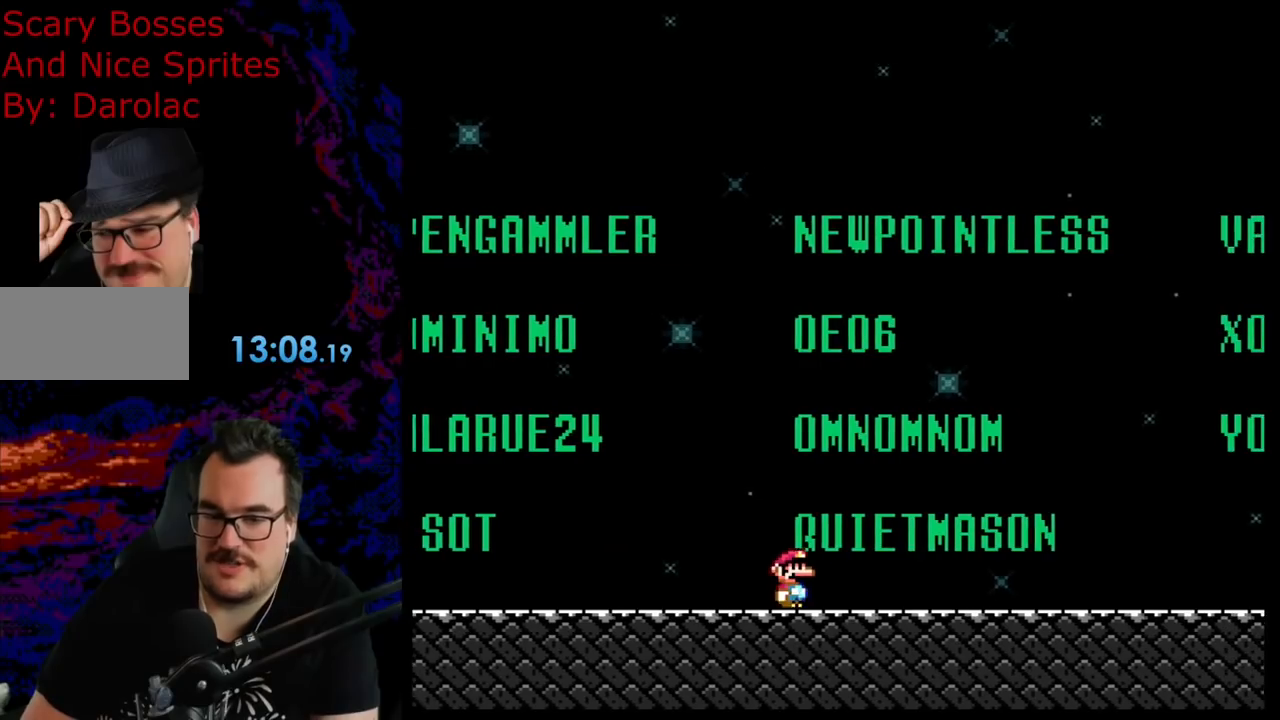
{"buttons": ["DPAD_RIGHT"], "events": []}
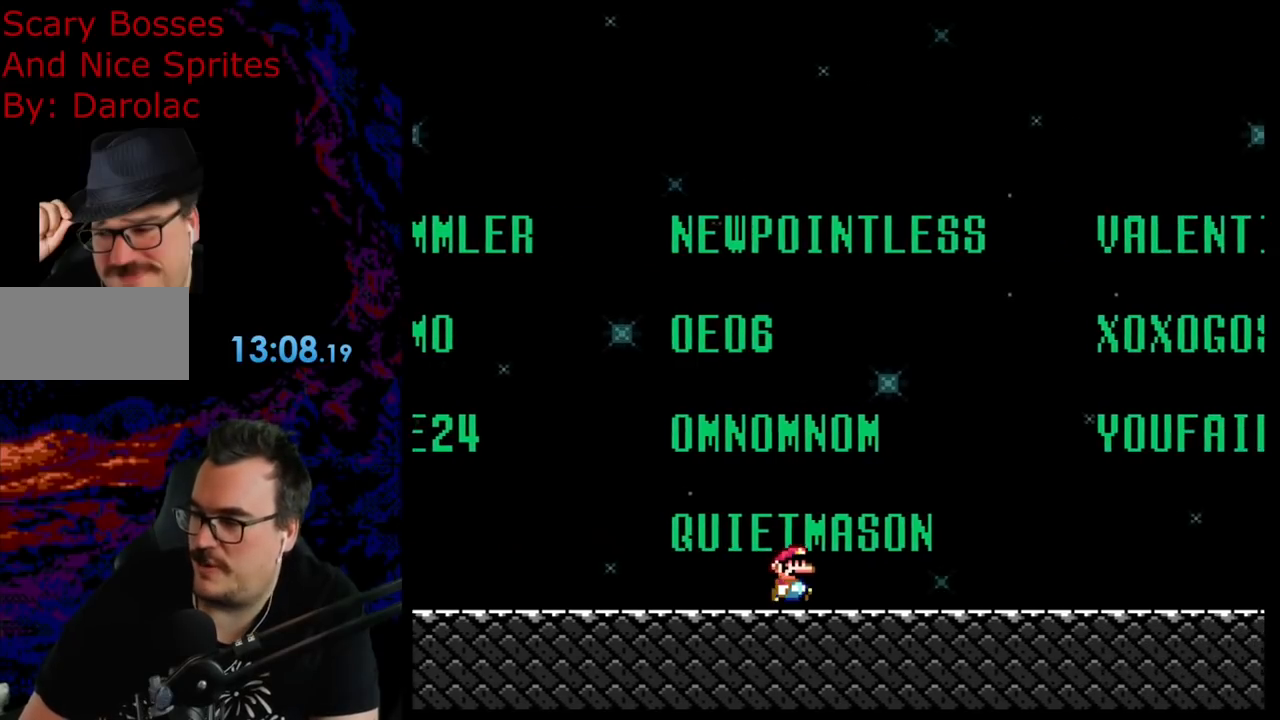
{"buttons": ["DPAD_RIGHT"], "events": []}
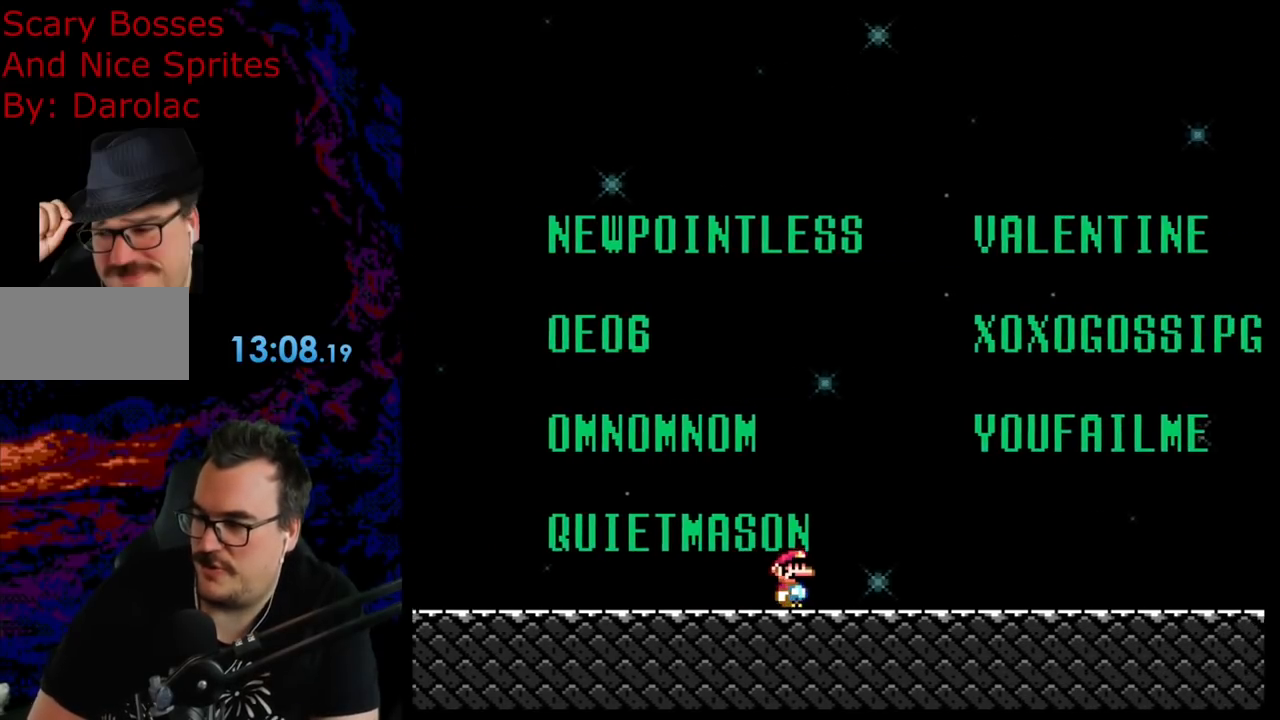
{"buttons": ["DPAD_RIGHT"], "events": []}
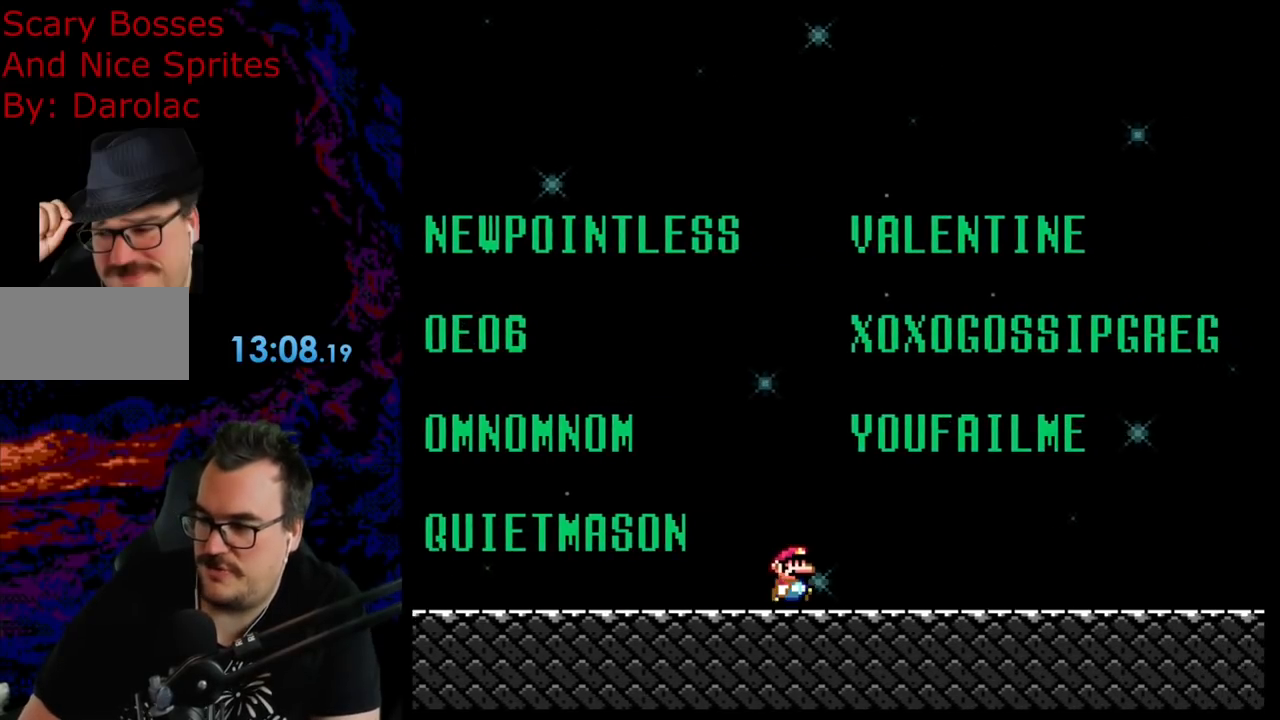
{"buttons": ["DPAD_RIGHT"], "events": []}
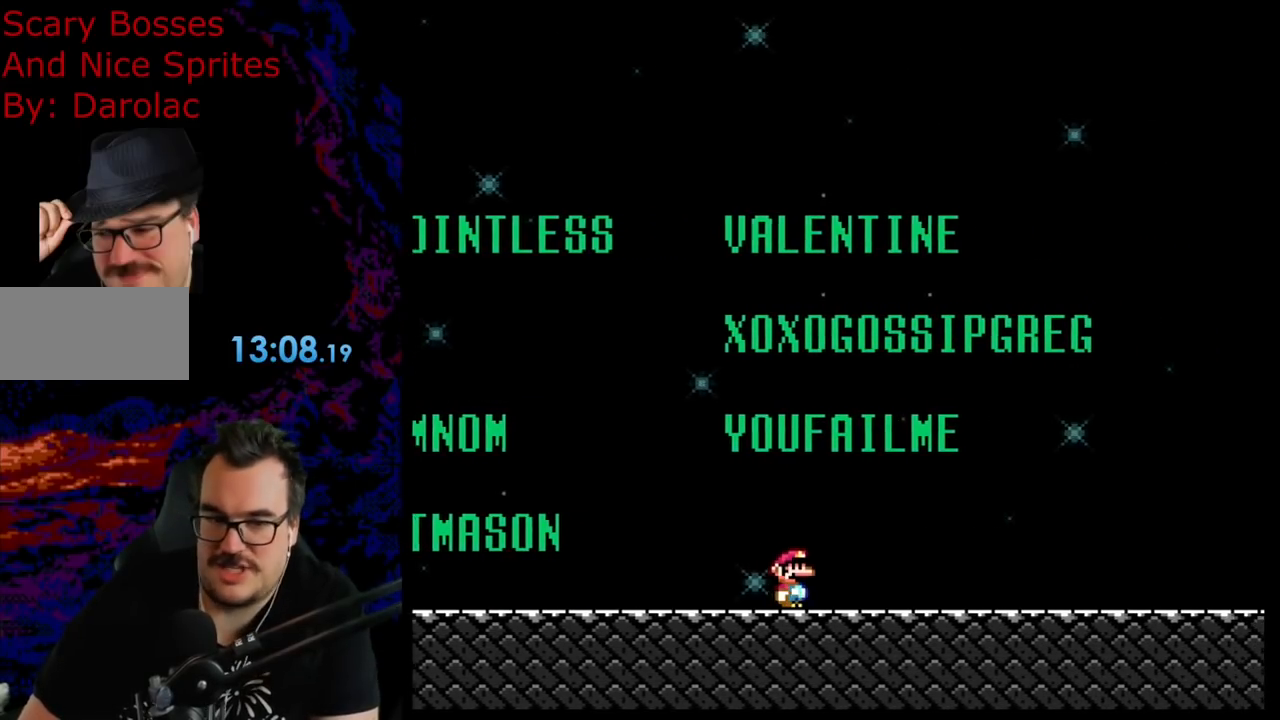
{"buttons": ["DPAD_RIGHT"], "events": []}
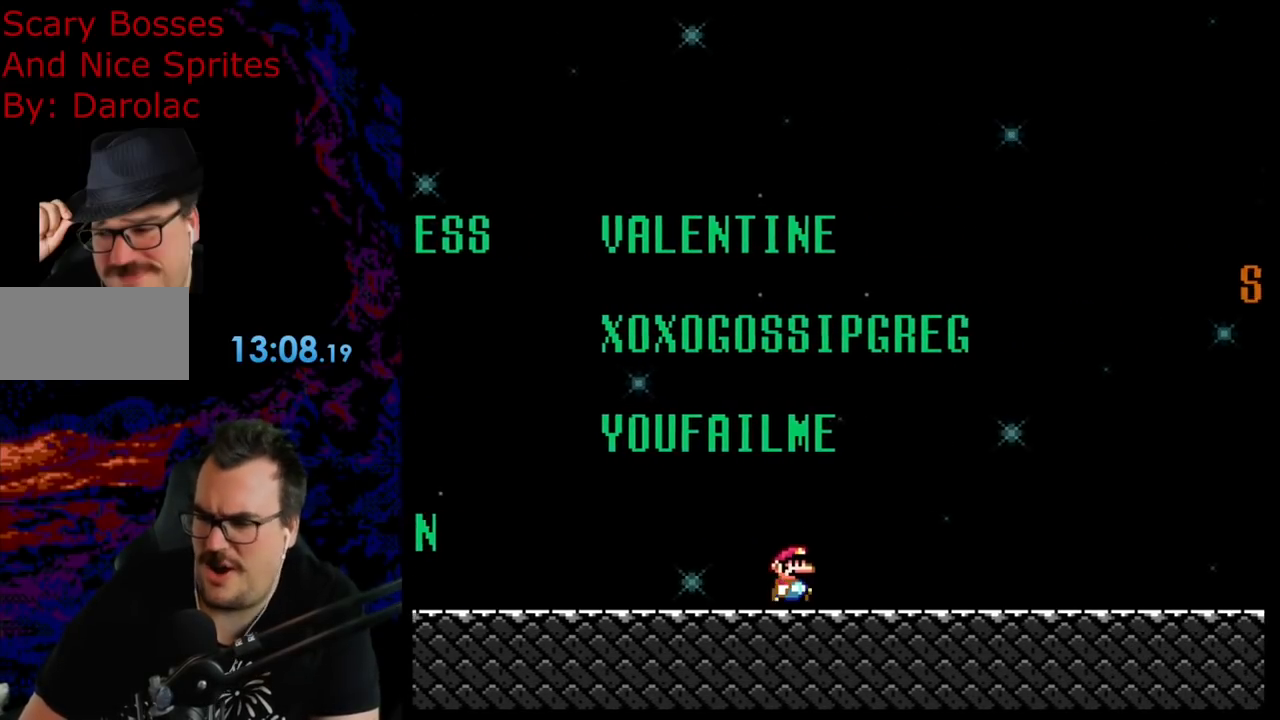
{"buttons": ["DPAD_RIGHT"], "events": []}
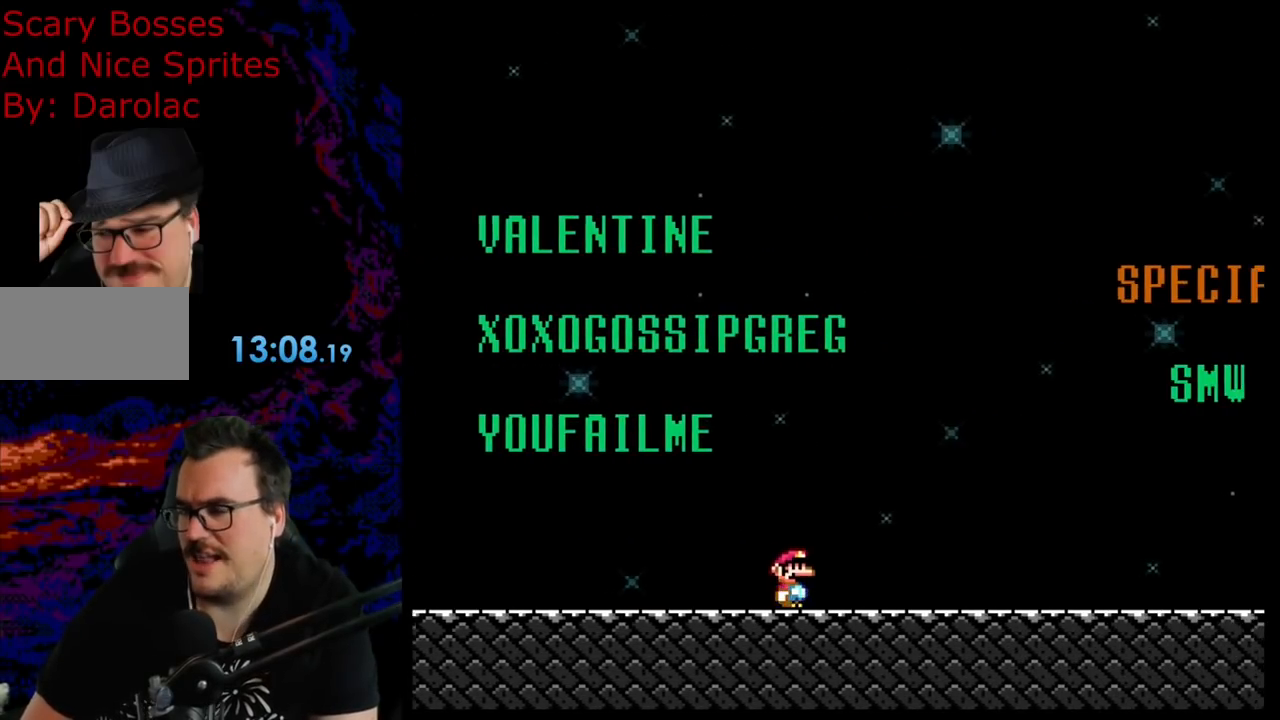
{"buttons": ["DPAD_RIGHT"], "events": []}
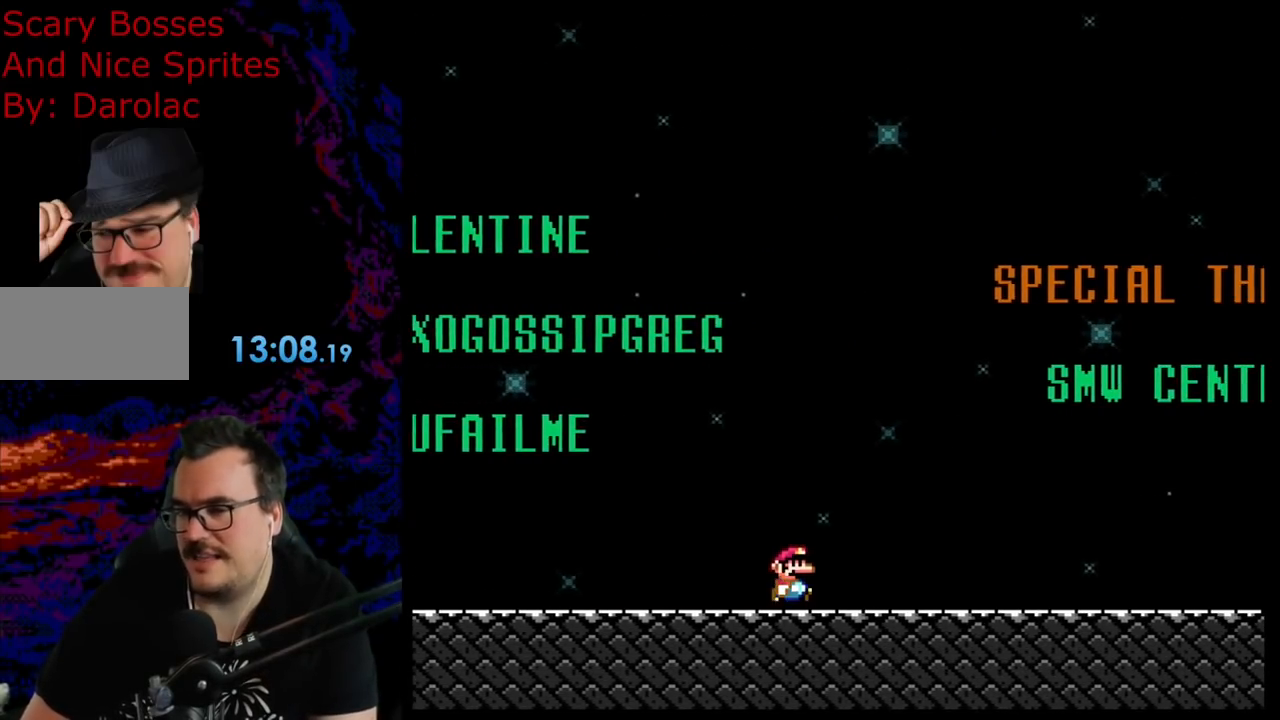
{"buttons": ["DPAD_RIGHT"], "events": []}
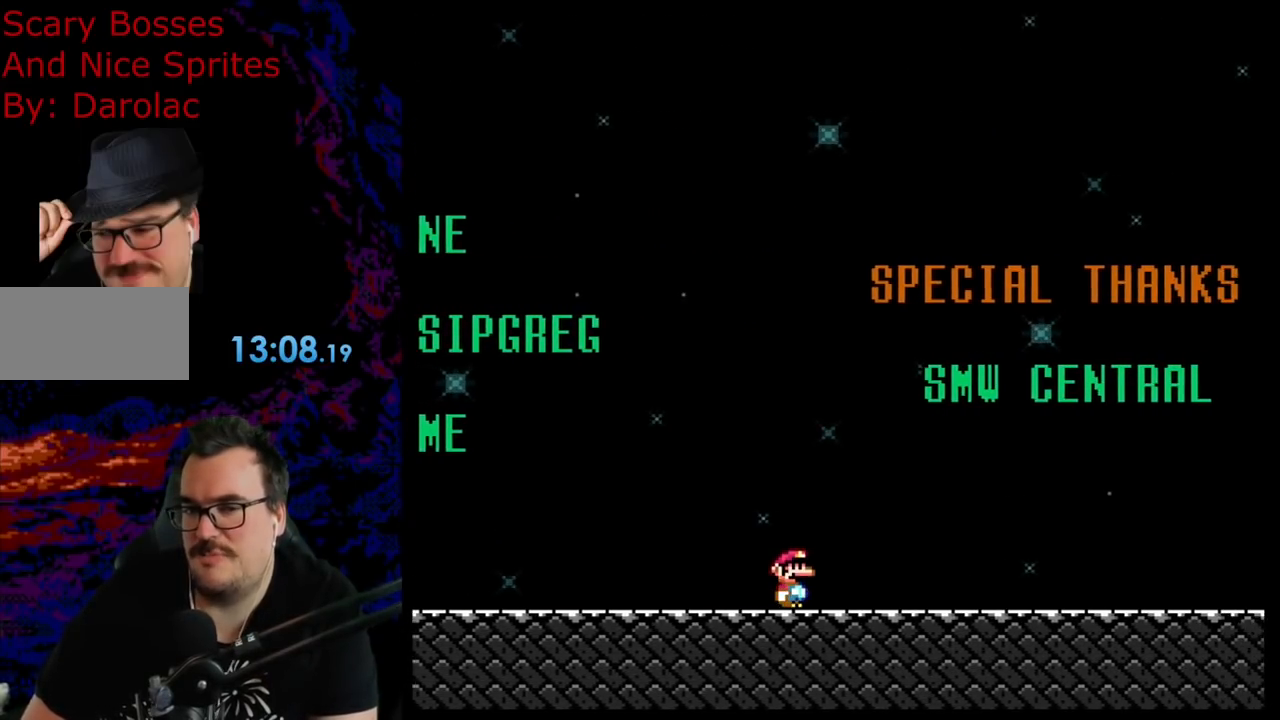
{"buttons": ["DPAD_RIGHT"], "events": []}
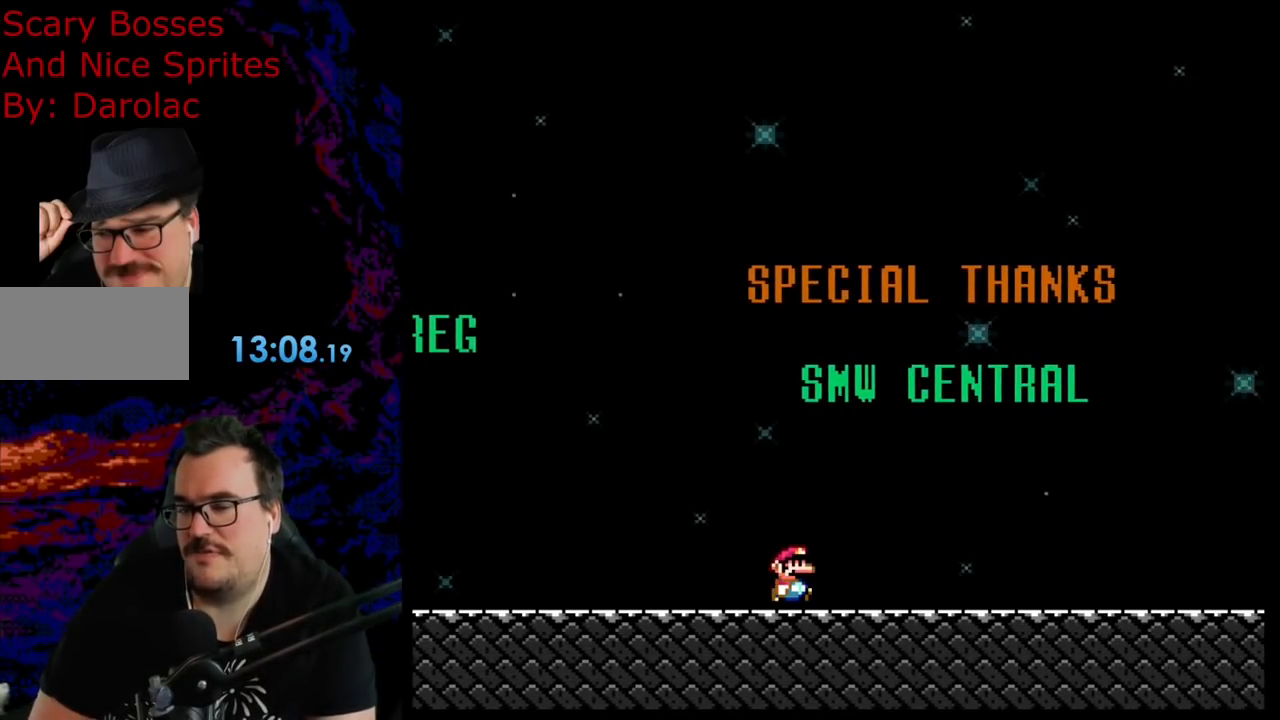
{"buttons": ["DPAD_RIGHT"], "events": []}
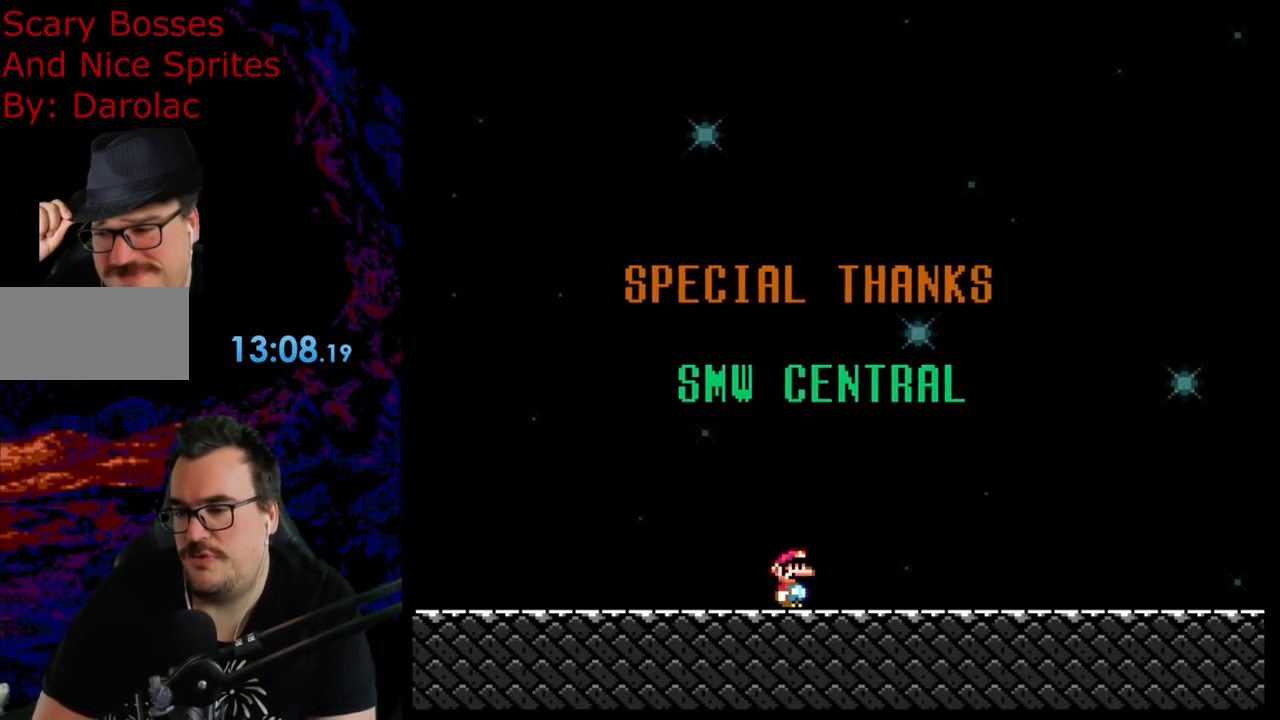
{"buttons": ["DPAD_RIGHT"], "events": [[83, "DPAD_DOWN", "down"], [150, "DPAD_DOWN", "up"]]}
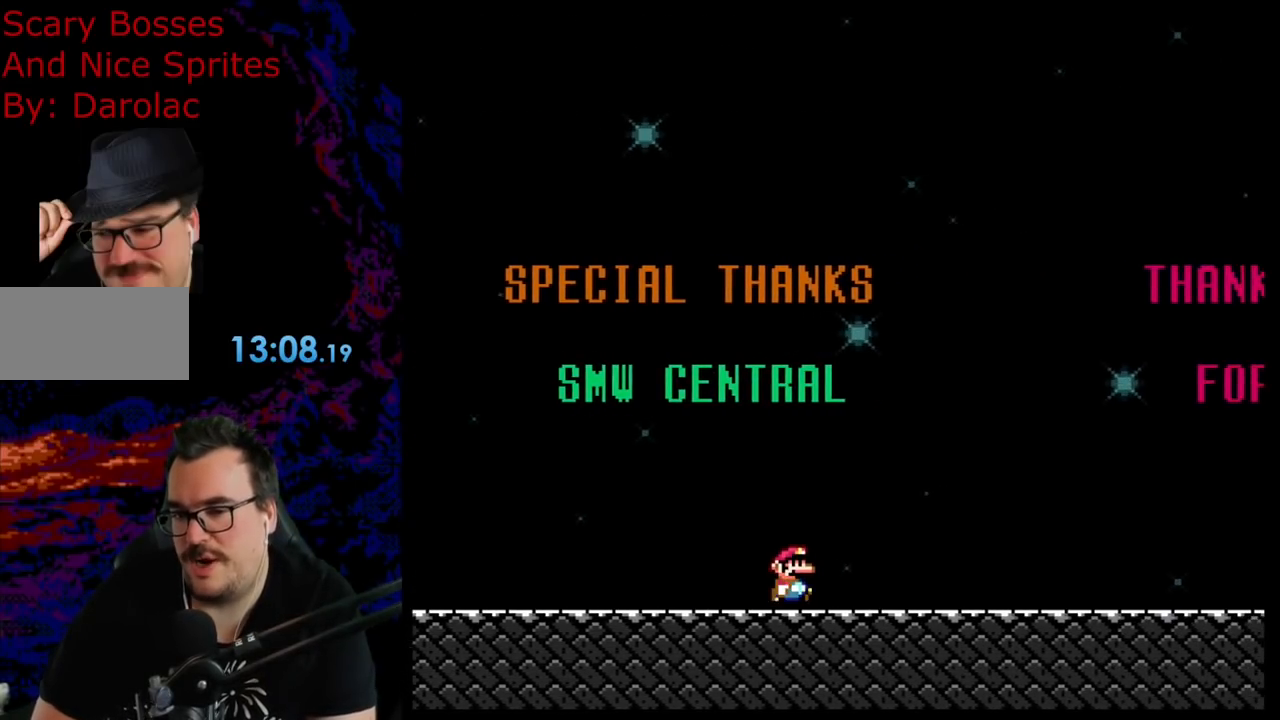
{"buttons": ["DPAD_RIGHT"], "events": []}
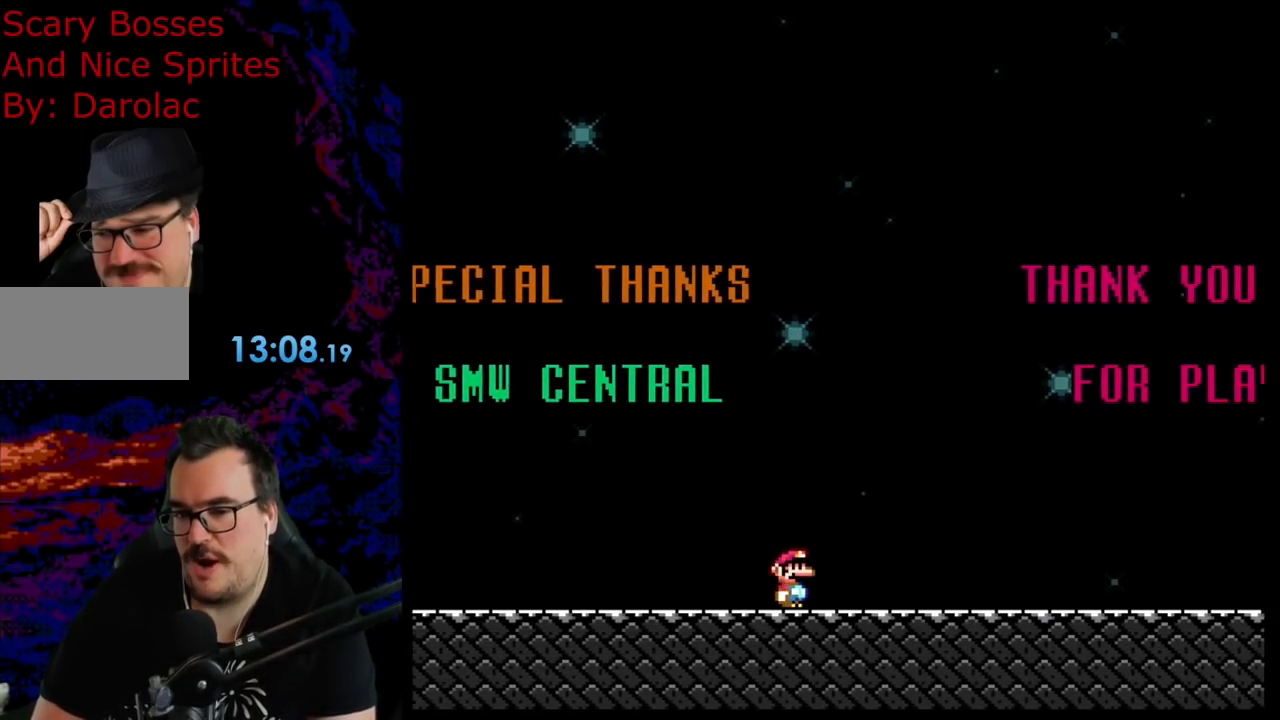
{"buttons": ["DPAD_RIGHT"], "events": []}
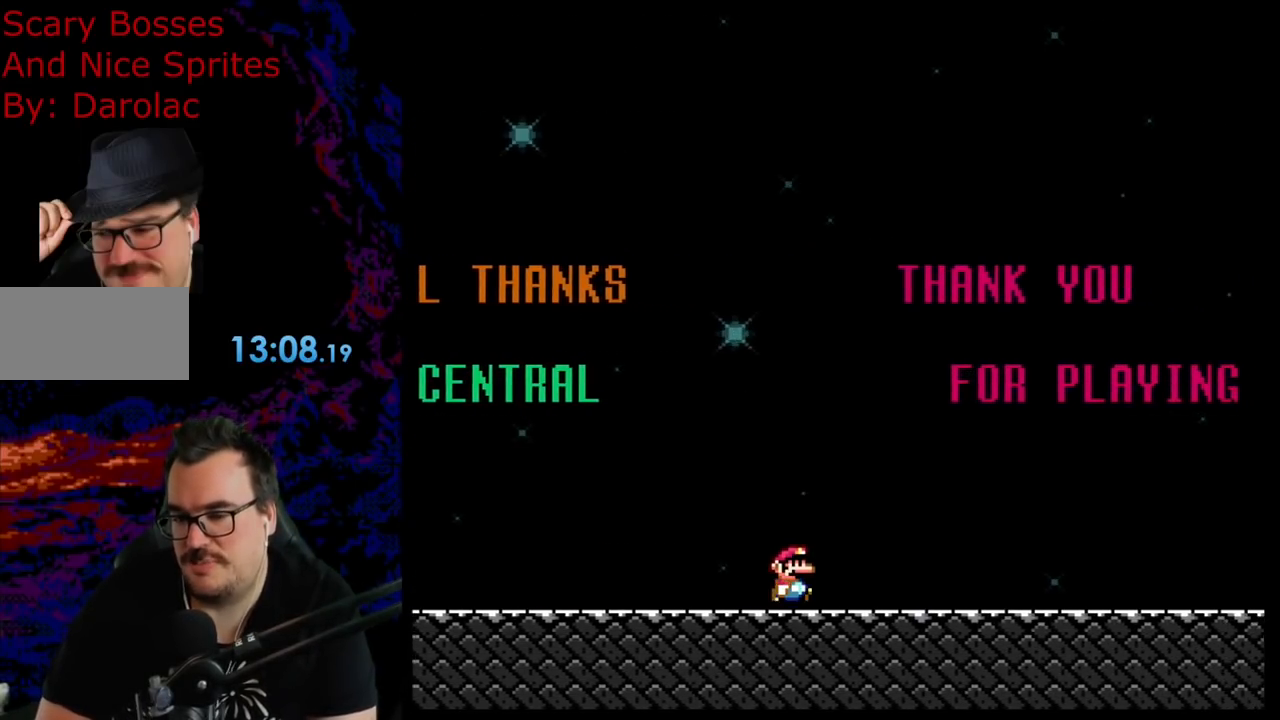
{"buttons": ["DPAD_RIGHT"], "events": []}
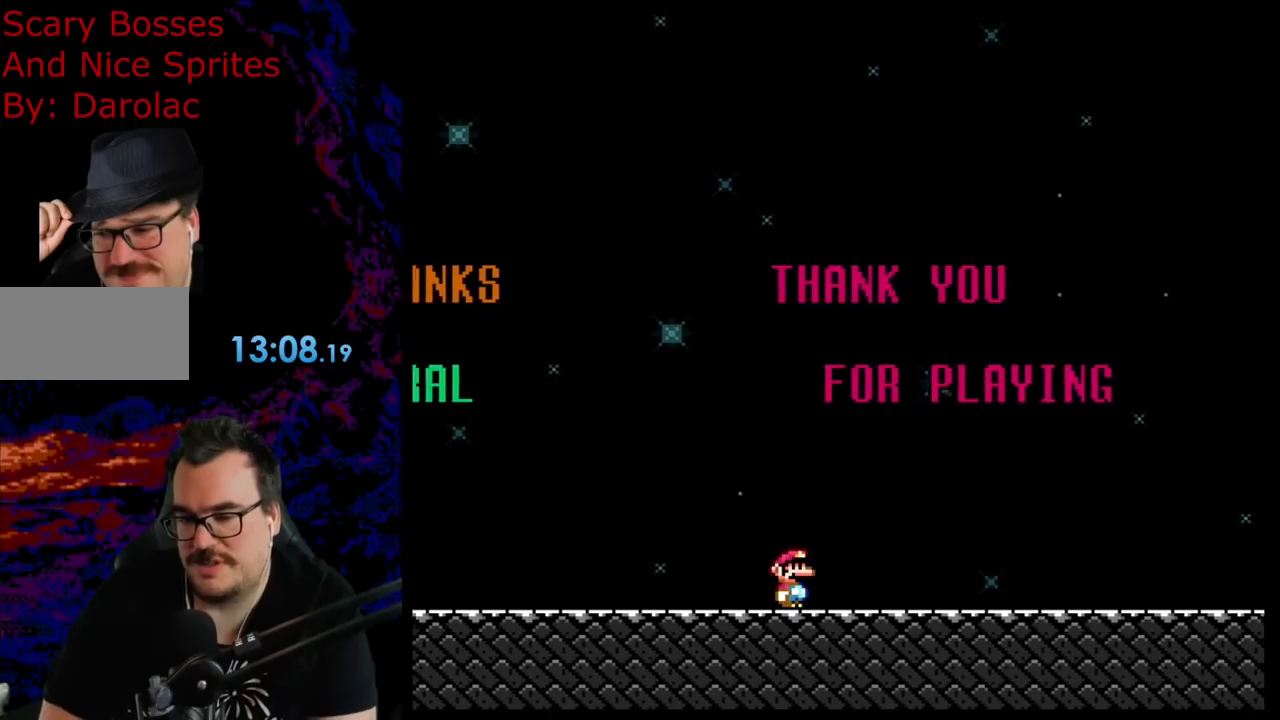
{"buttons": ["DPAD_RIGHT"], "events": []}
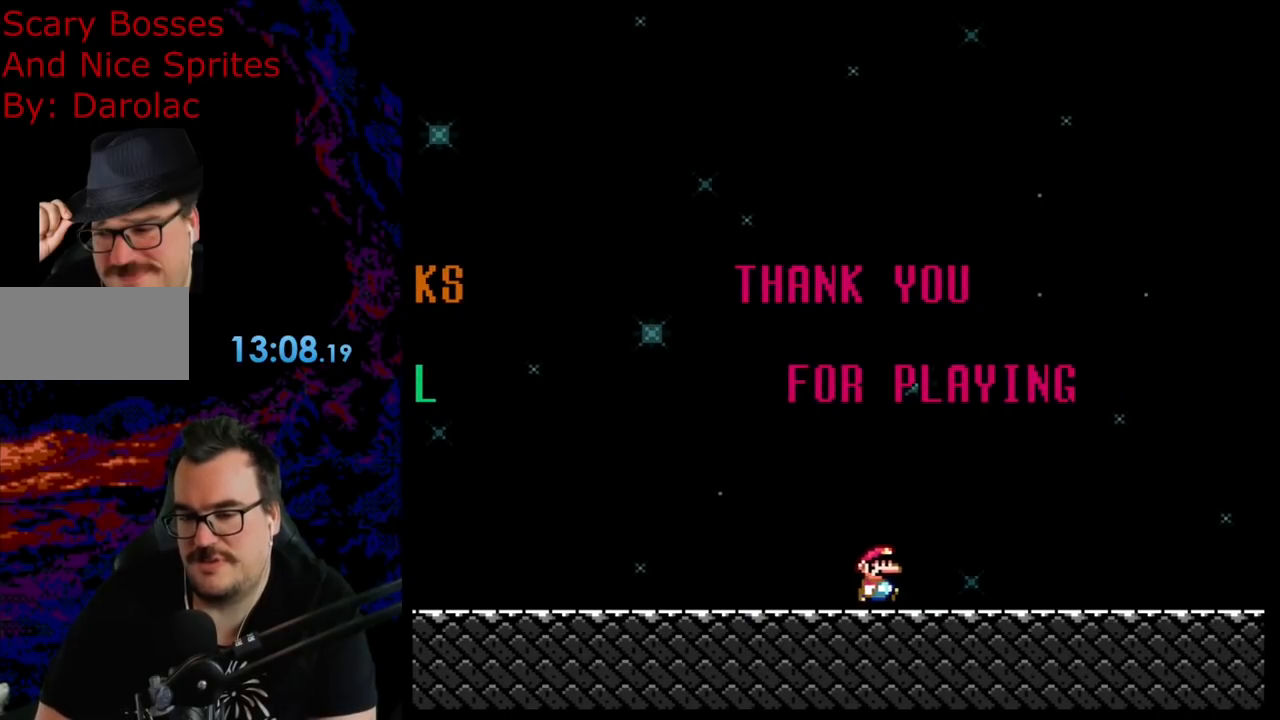
{"buttons": ["DPAD_RIGHT"], "events": []}
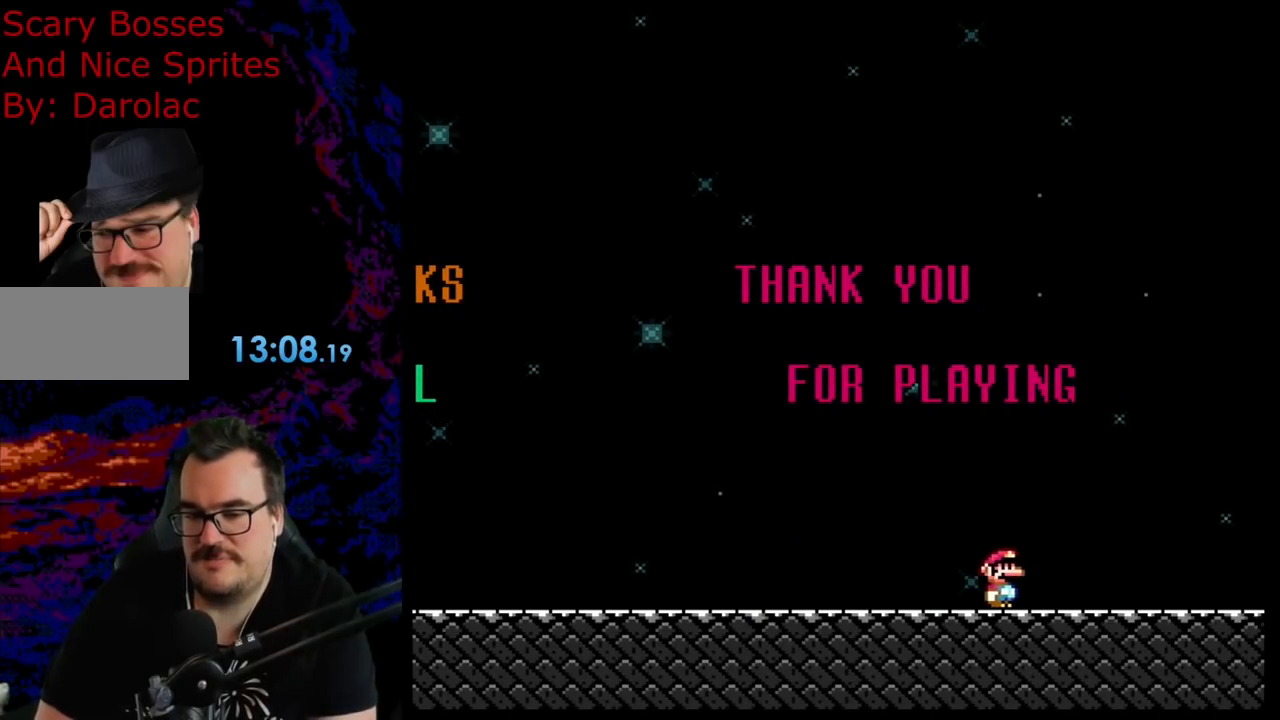
{"buttons": ["DPAD_RIGHT"], "events": []}
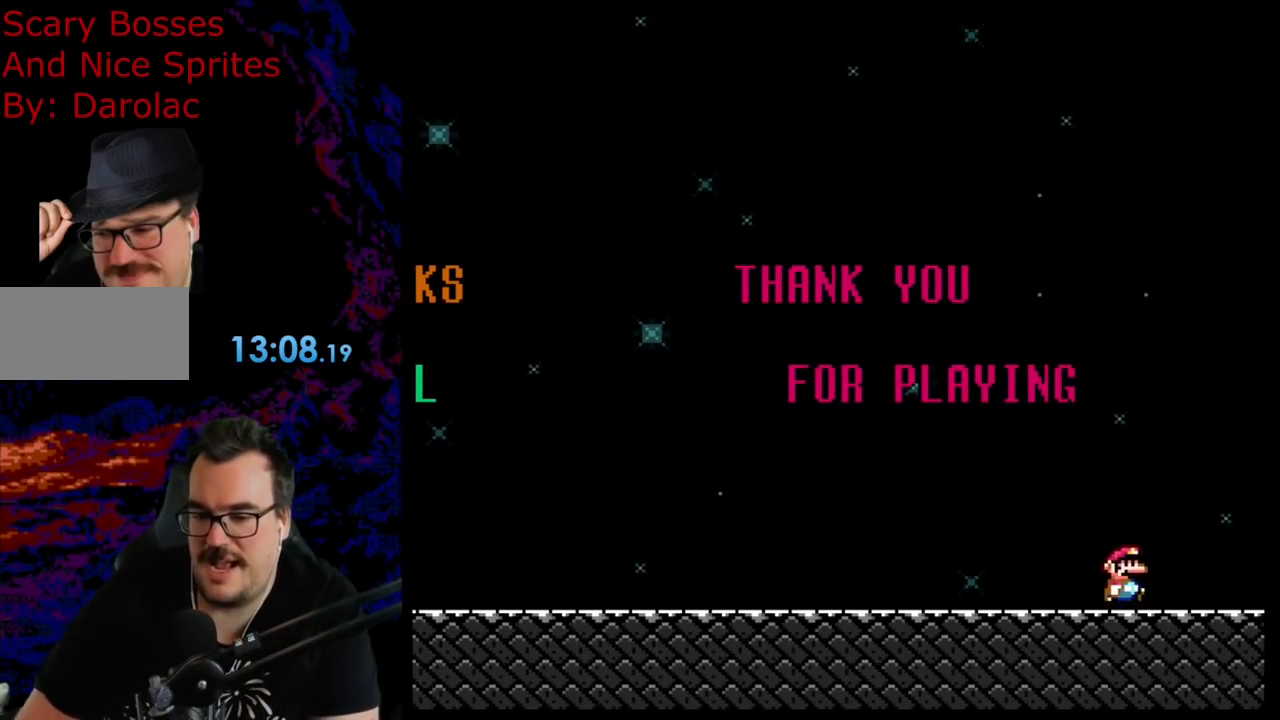
{"buttons": ["DPAD_RIGHT"], "events": []}
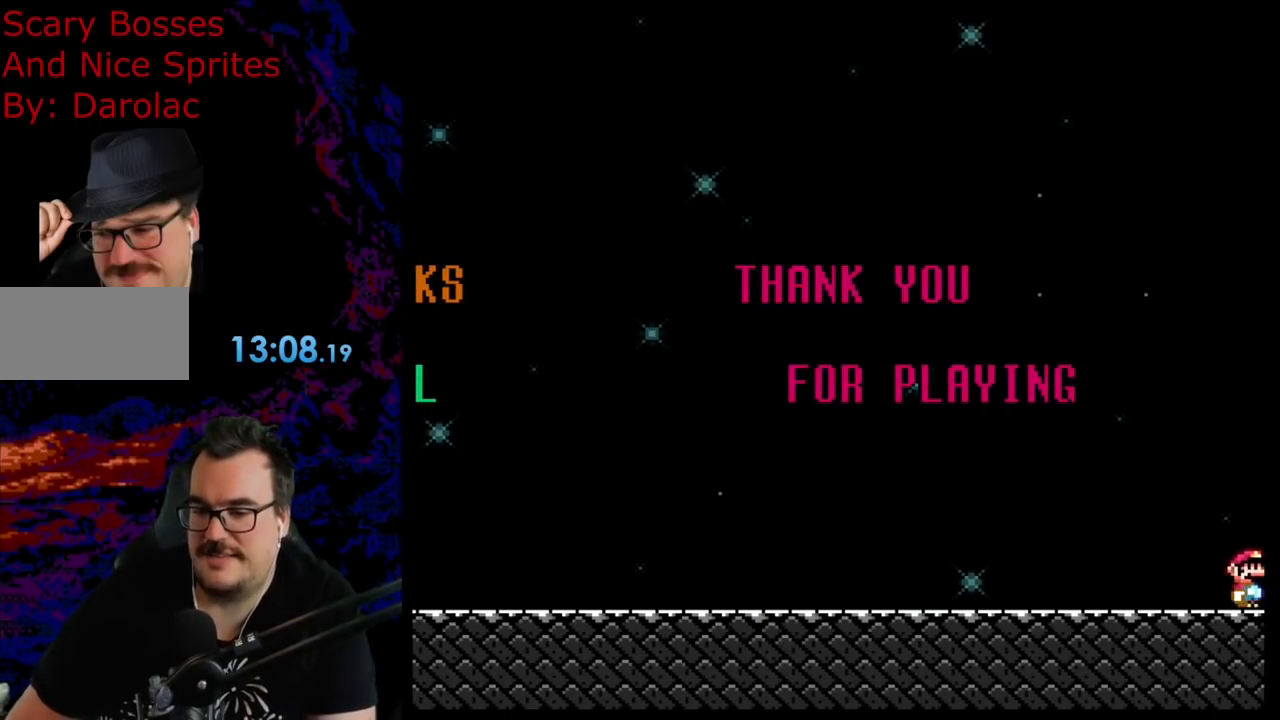
{"buttons": ["DPAD_RIGHT"], "events": []}
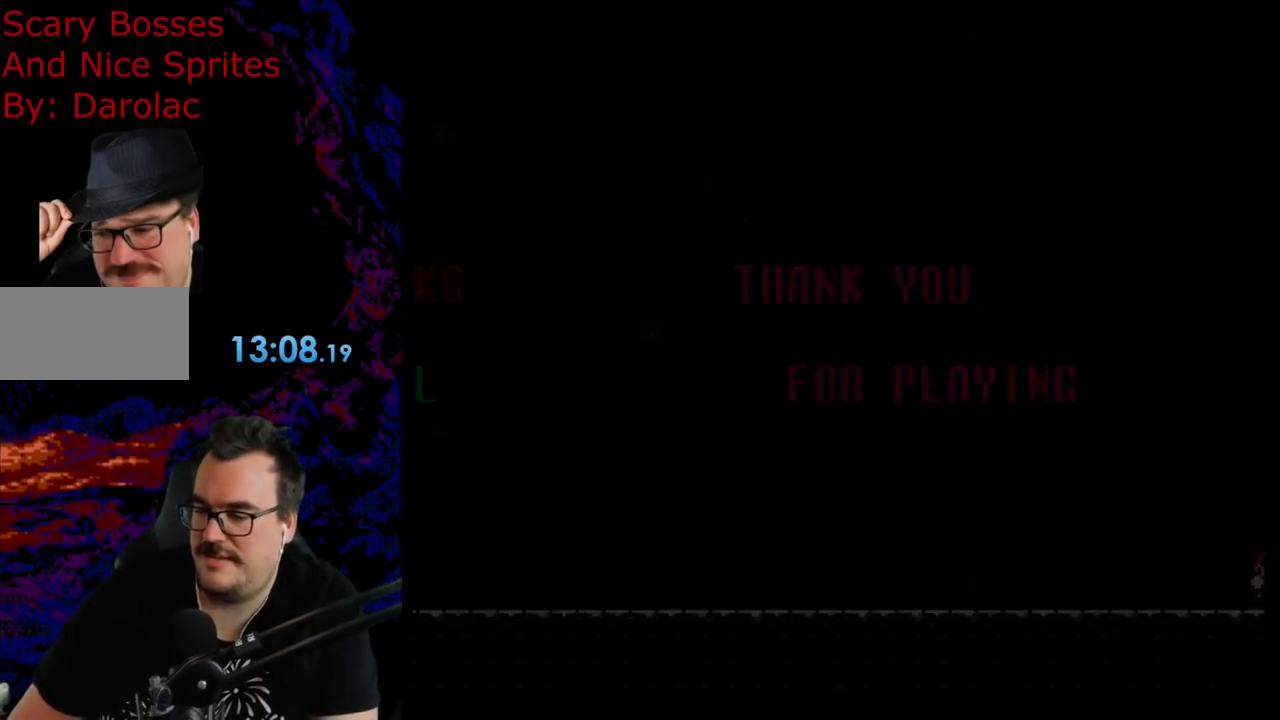
{"buttons": [], "events": [[383, "DPAD_RIGHT", "up"]]}